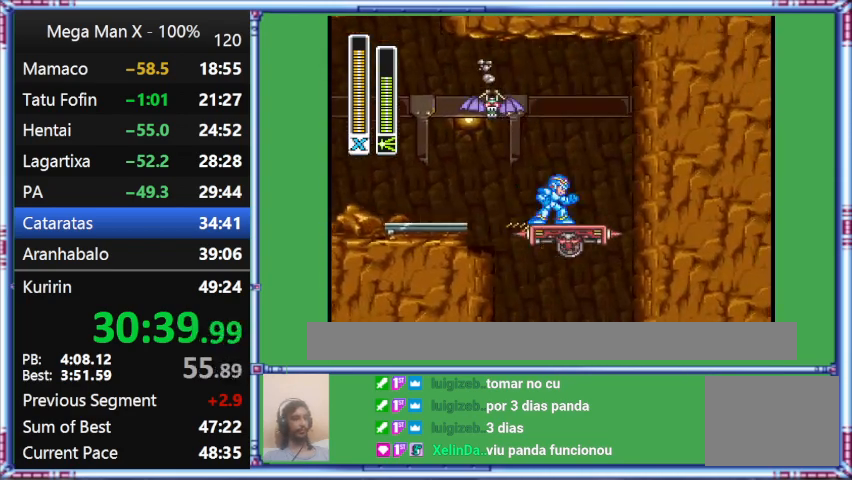
Gameplay with a controller (Nintendo layout); each line is a JSON object with the inputs held at the frame after it. "events" lists button and stick changes between this image and that frame as [ms after this image, input, new state], when the widget could be followed in between. Not read: L3 R3.
{"buttons": [], "events": []}
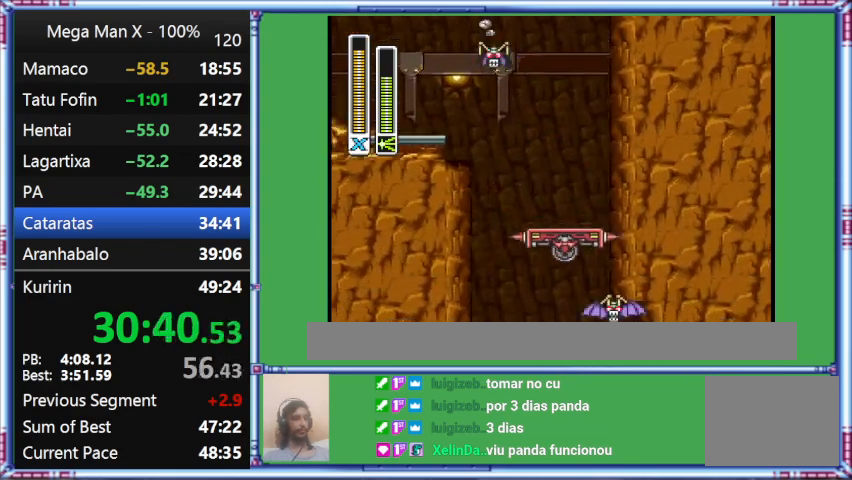
{"buttons": [], "events": []}
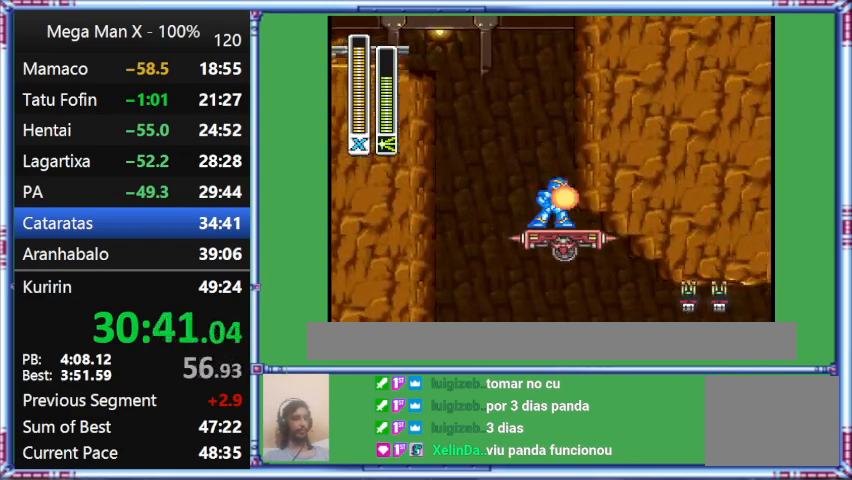
{"buttons": [], "events": []}
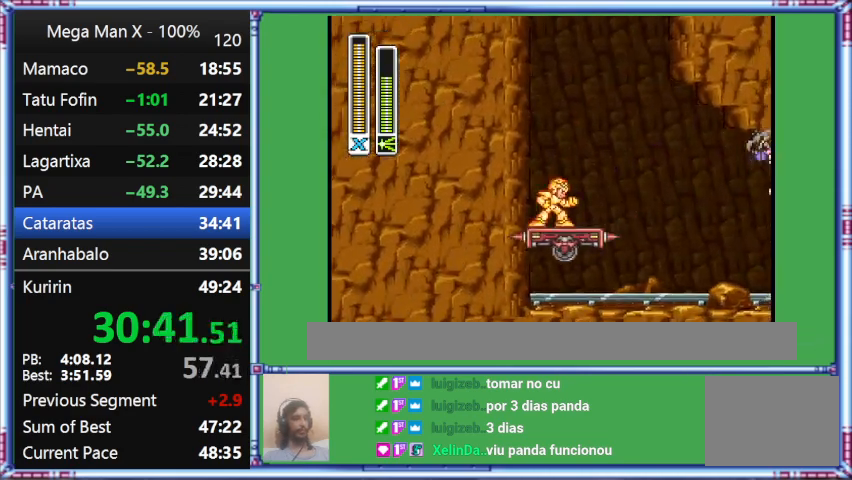
{"buttons": [], "events": []}
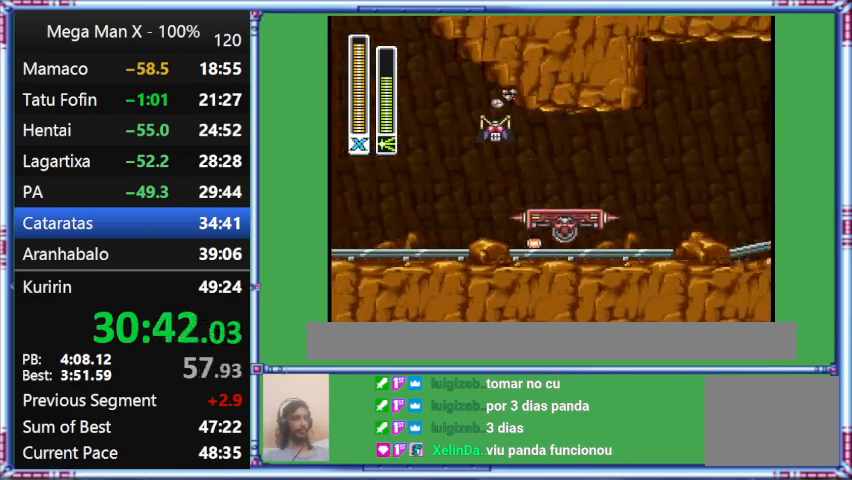
{"buttons": [], "events": []}
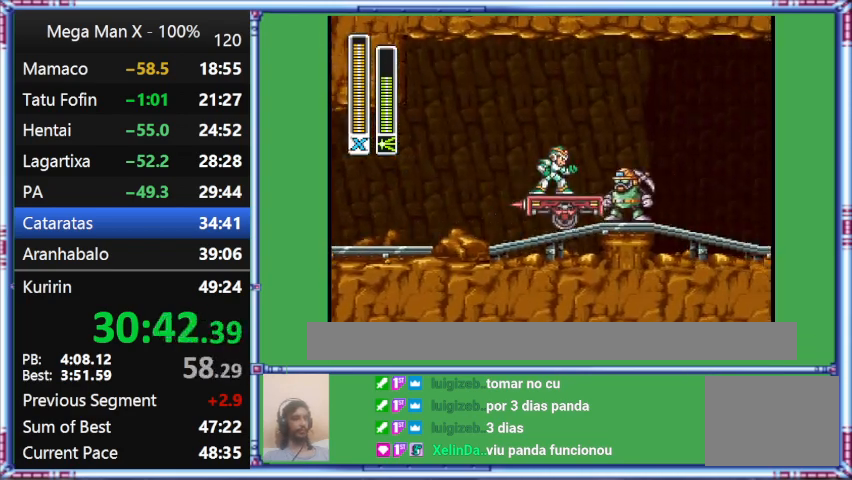
{"buttons": [], "events": []}
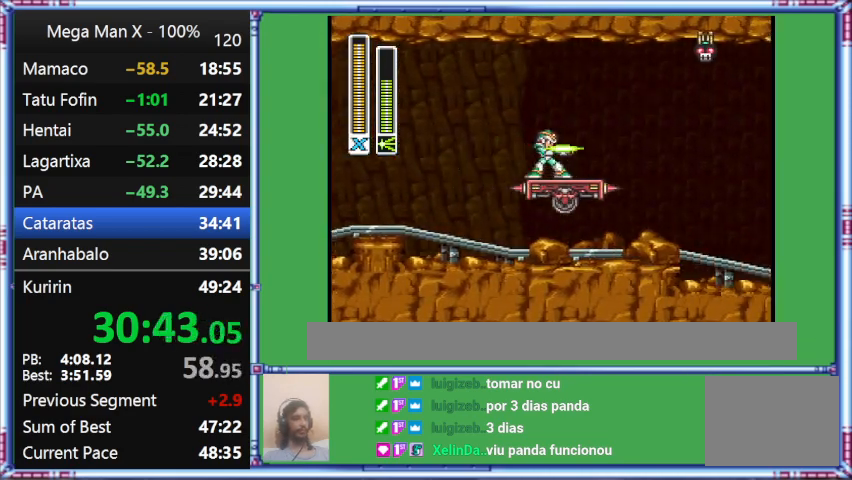
{"buttons": ["Y"], "events": [[300, "Y", "down"]]}
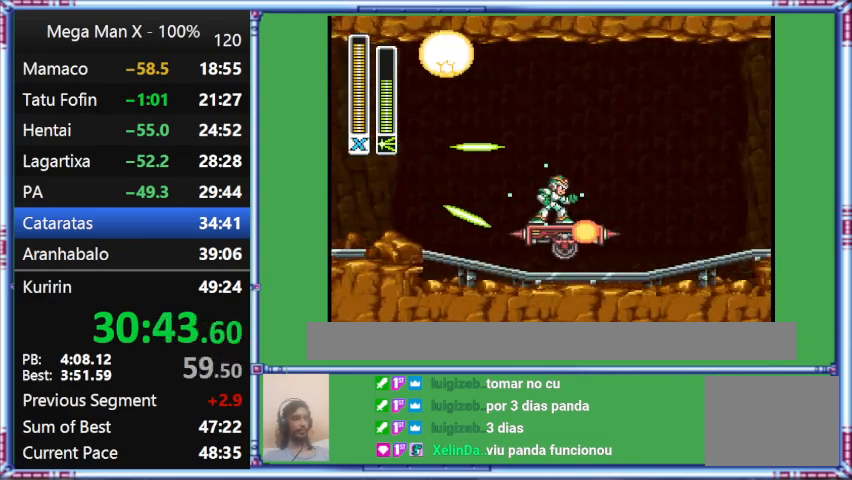
{"buttons": ["Y"], "events": []}
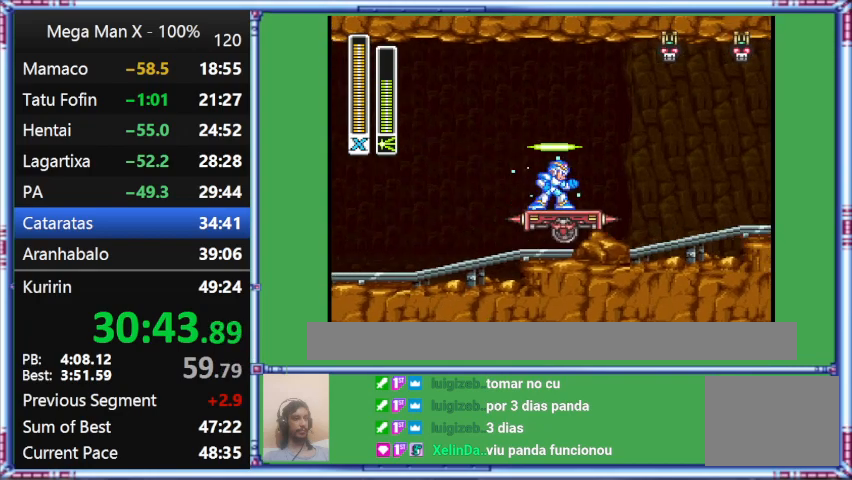
{"buttons": ["Y"], "events": []}
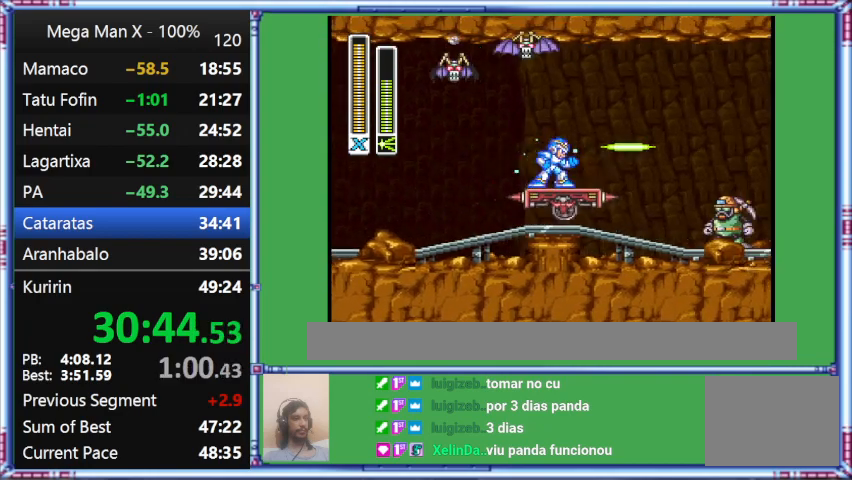
{"buttons": ["Y"], "events": []}
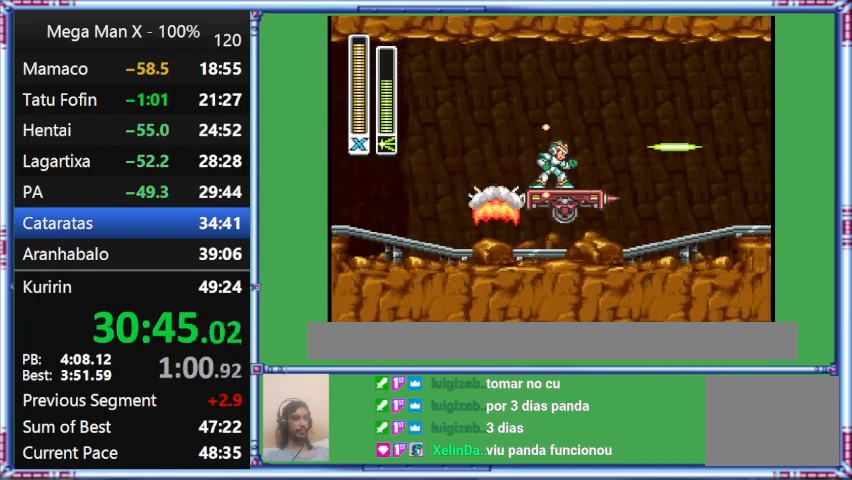
{"buttons": ["Y"], "events": []}
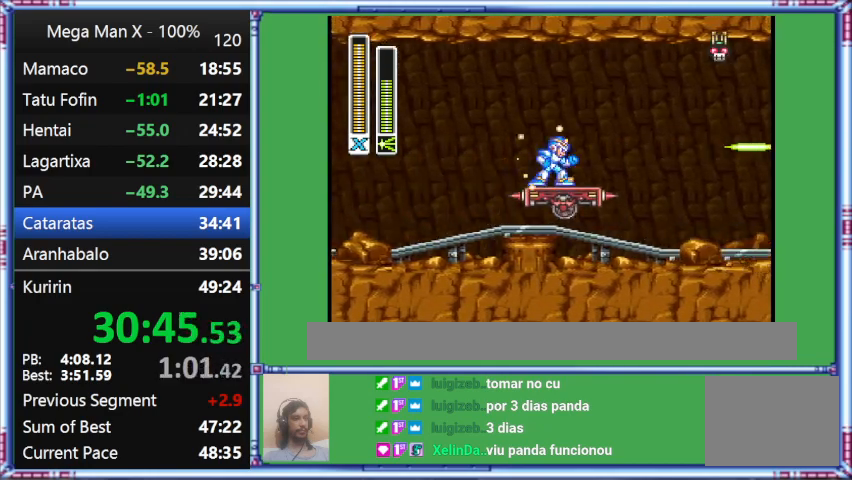
{"buttons": ["Y"], "events": []}
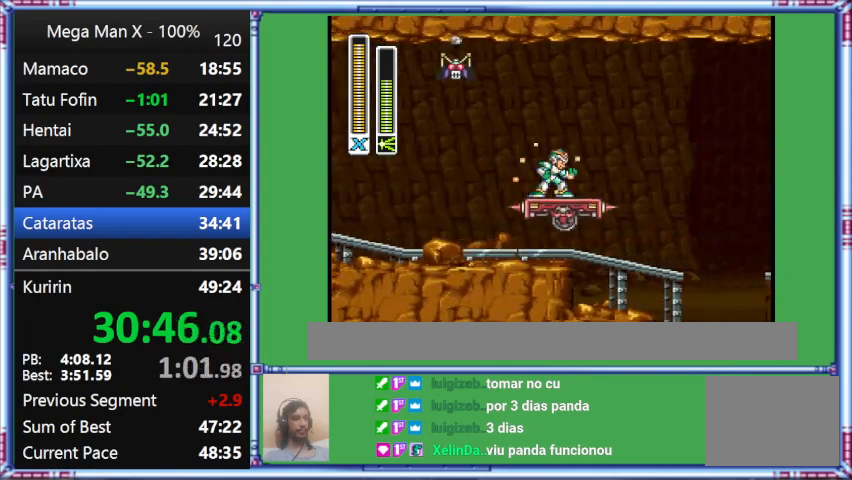
{"buttons": ["Y"], "events": []}
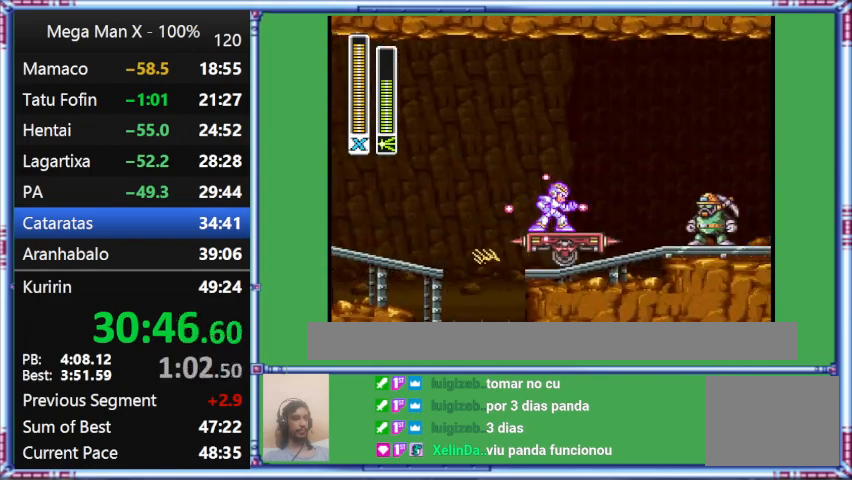
{"buttons": ["Y"], "events": []}
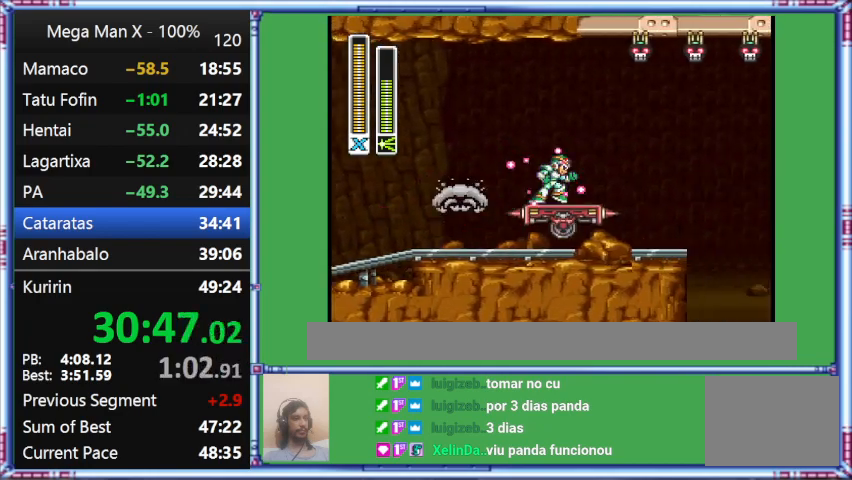
{"buttons": ["Y", "L1", "DPAD_RIGHT"], "events": [[433, "DPAD_RIGHT", "down"], [433, "L1", "down"]]}
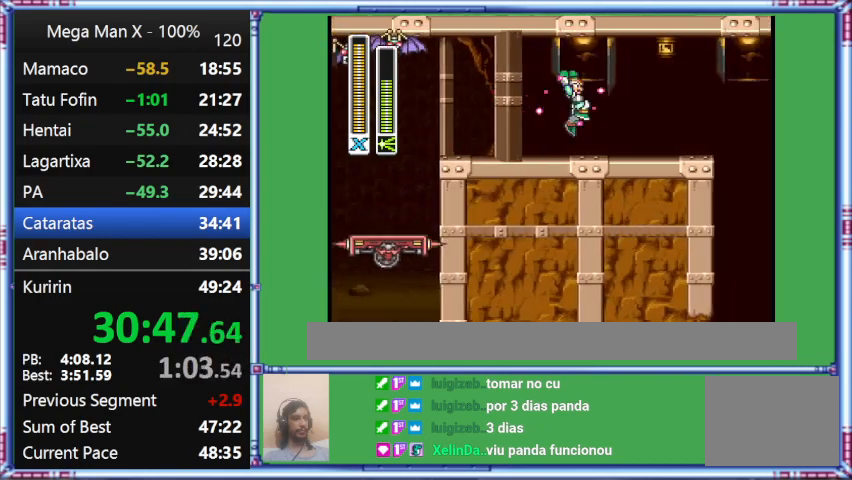
{"buttons": ["B", "Y", "L1", "DPAD_RIGHT"], "events": [[100, "B", "down"]]}
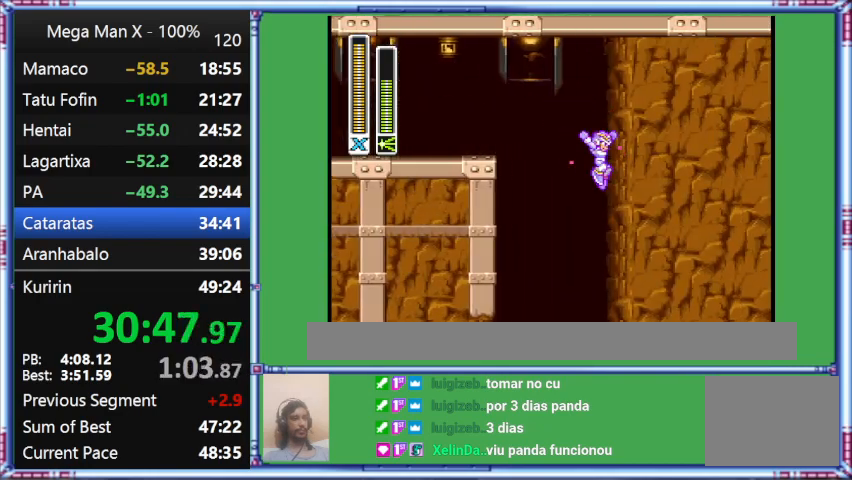
{"buttons": ["Y"], "events": [[133, "B", "up"], [133, "DPAD_RIGHT", "up"], [133, "L1", "up"]]}
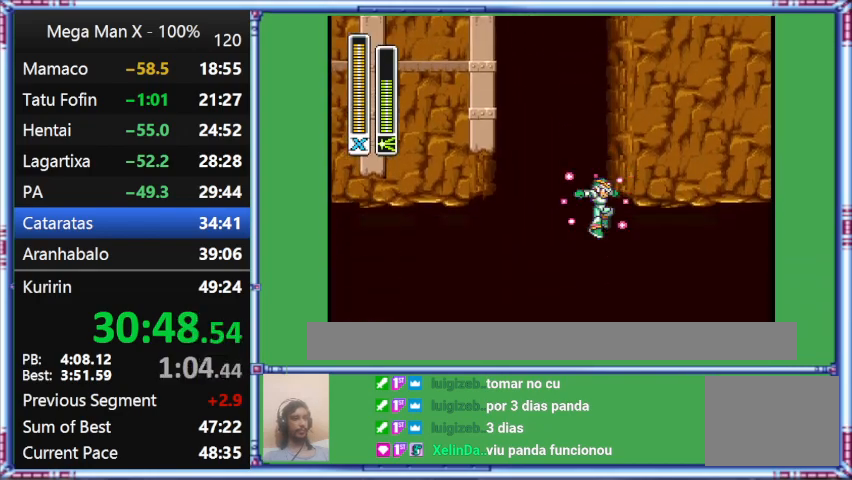
{"buttons": ["Y", "DPAD_RIGHT"], "events": [[467, "DPAD_RIGHT", "down"]]}
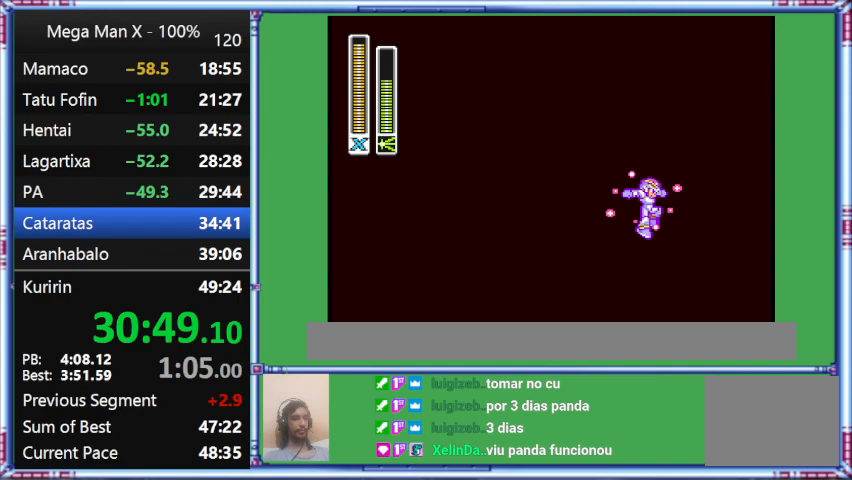
{"buttons": ["Y"], "events": [[267, "DPAD_RIGHT", "up"]]}
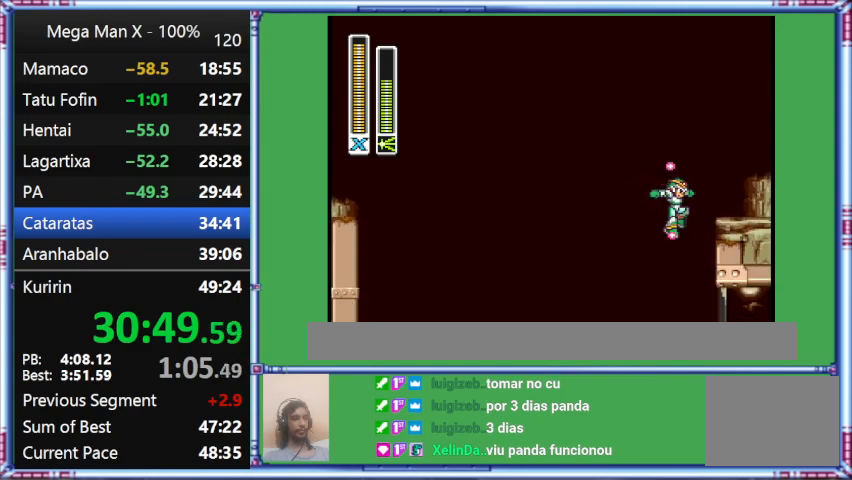
{"buttons": ["Y", "DPAD_RIGHT"], "events": [[67, "DPAD_RIGHT", "down"]]}
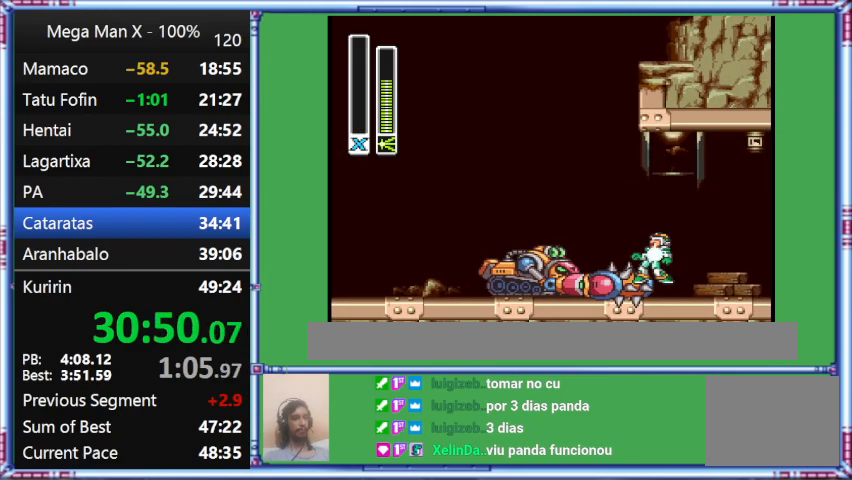
{"buttons": ["Y", "DPAD_RIGHT"], "events": []}
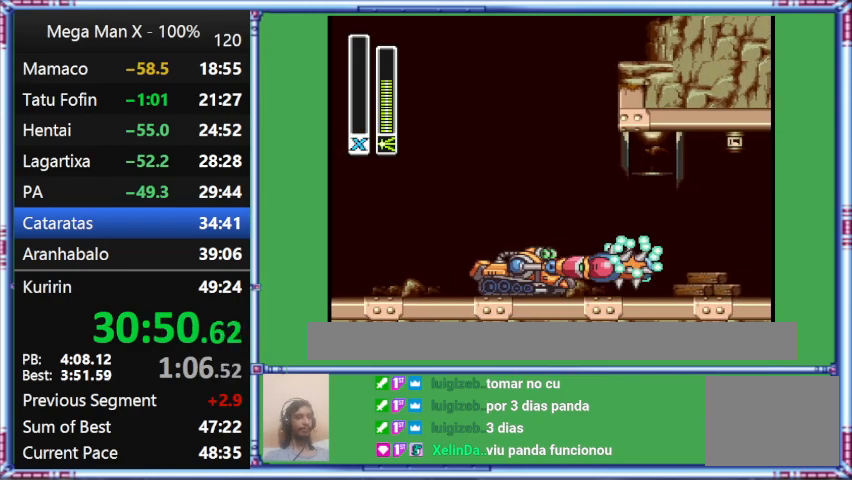
{"buttons": ["Y"], "events": [[33, "B", "down"], [400, "B", "up"], [400, "DPAD_RIGHT", "up"]]}
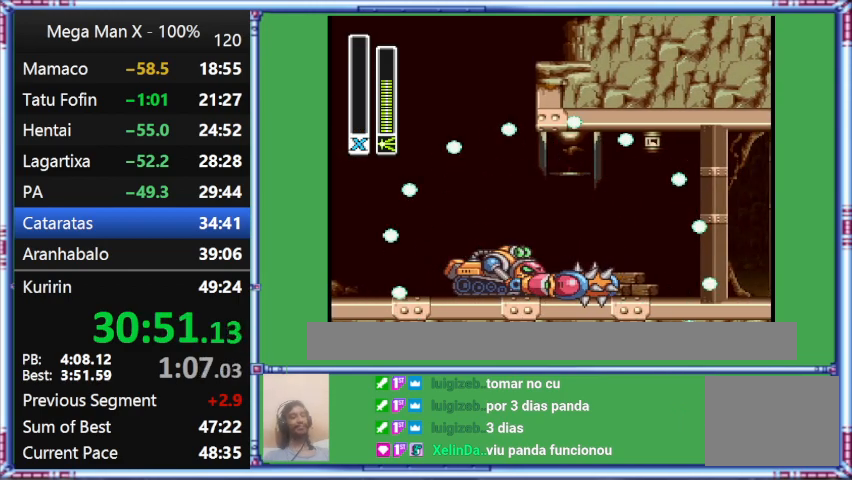
{"buttons": ["Y"], "events": []}
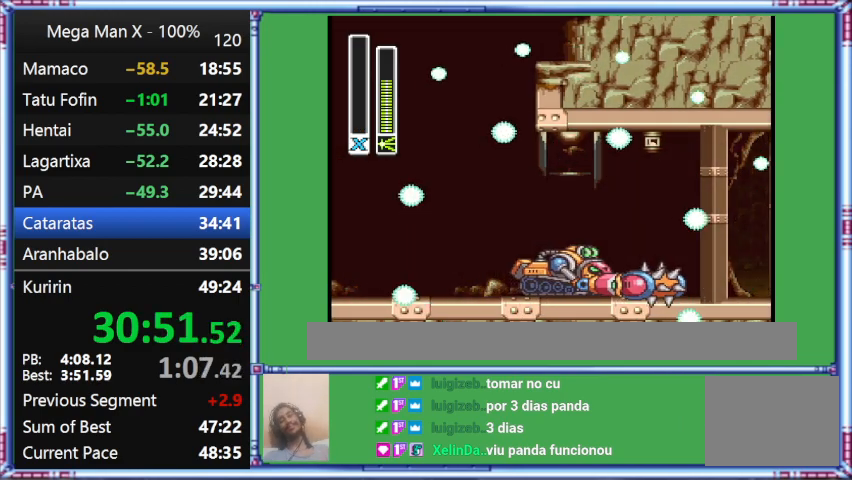
{"buttons": [], "events": [[167, "Y", "up"]]}
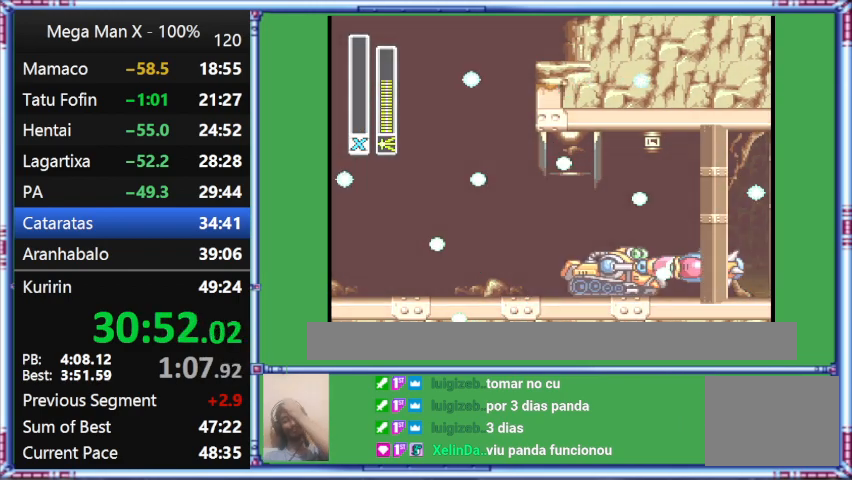
{"buttons": [], "events": []}
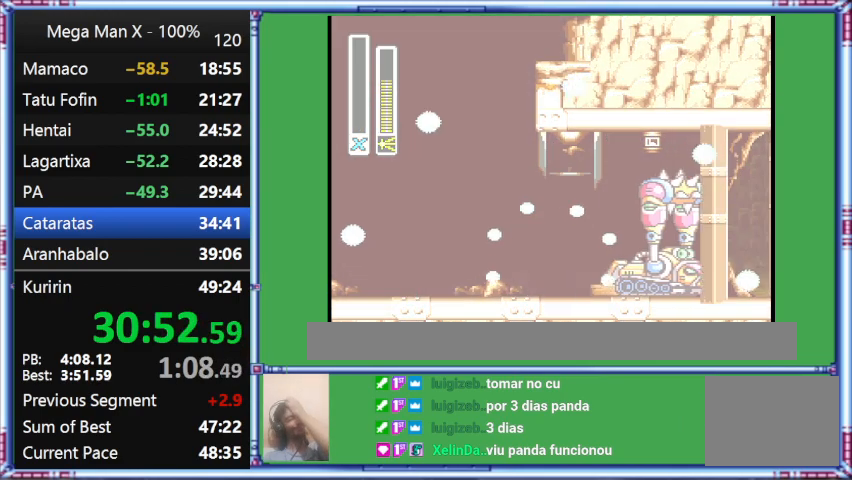
{"buttons": [], "events": []}
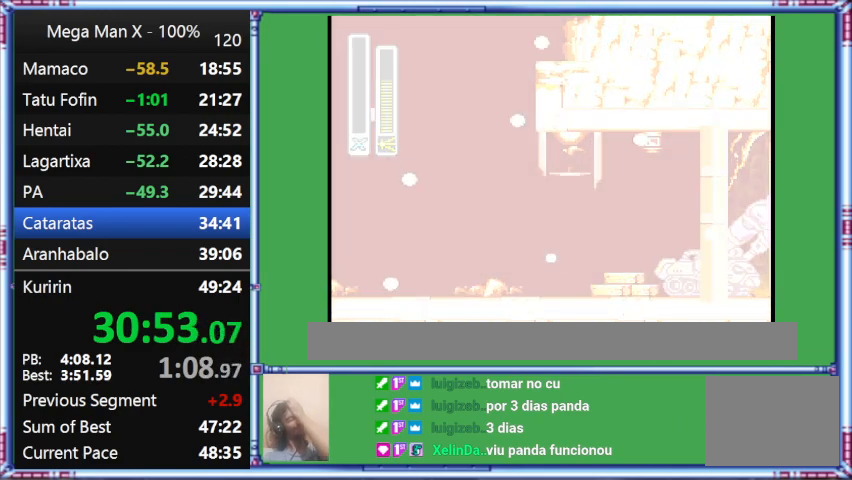
{"buttons": [], "events": []}